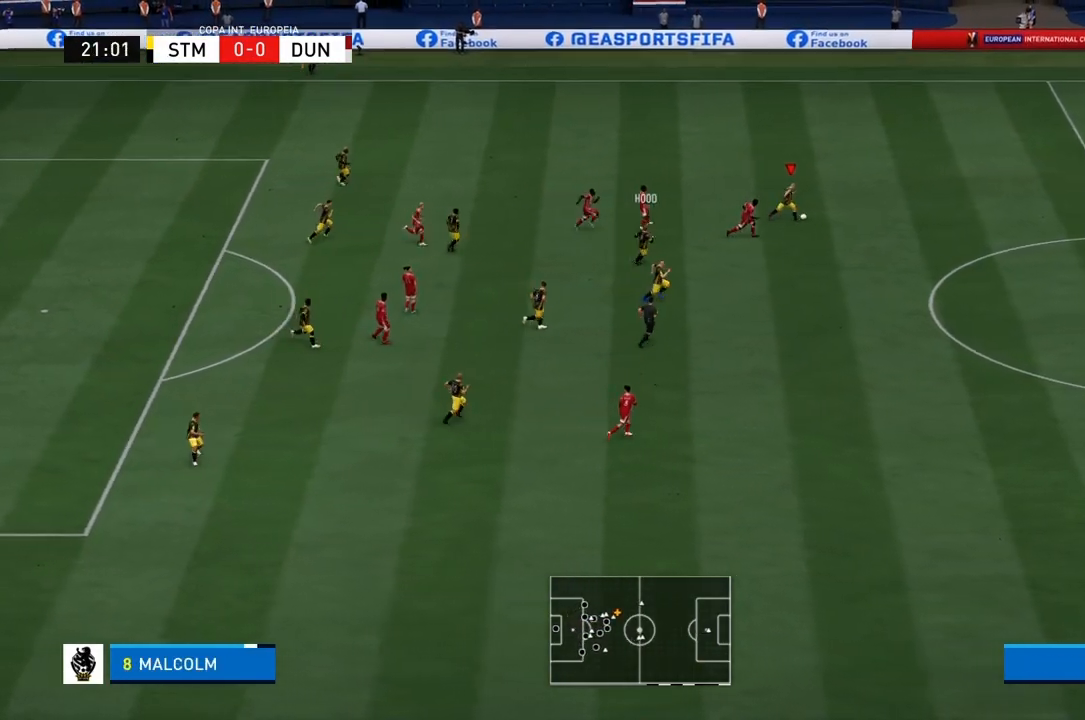
Gameplay with a controller (PlayStation layout); each line is a JSON object with the inputs held at the frame after it. "events" lists button and stick changes between this image and that frame as [ms after this image, input, new state], when the widget could be followed in between. Not read: L3 R3.
{"buttons": ["R1"], "left_stick": "right", "right_stick": "center", "events": []}
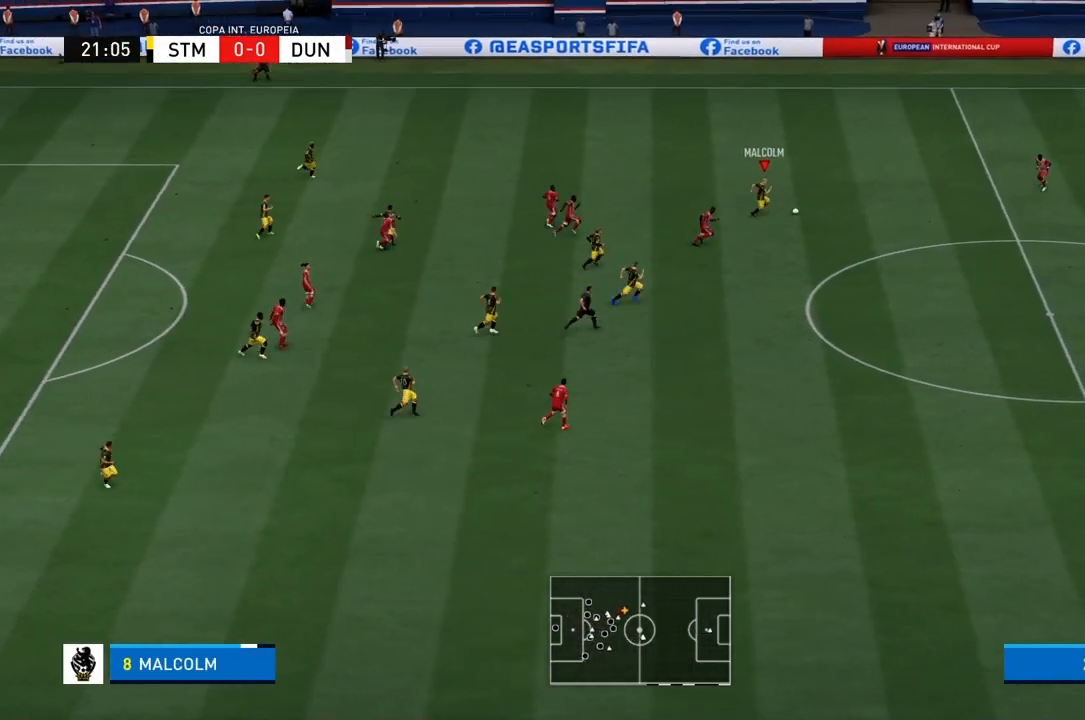
{"buttons": [], "left_stick": "right", "right_stick": "center", "events": [[467, "R1", "up"]]}
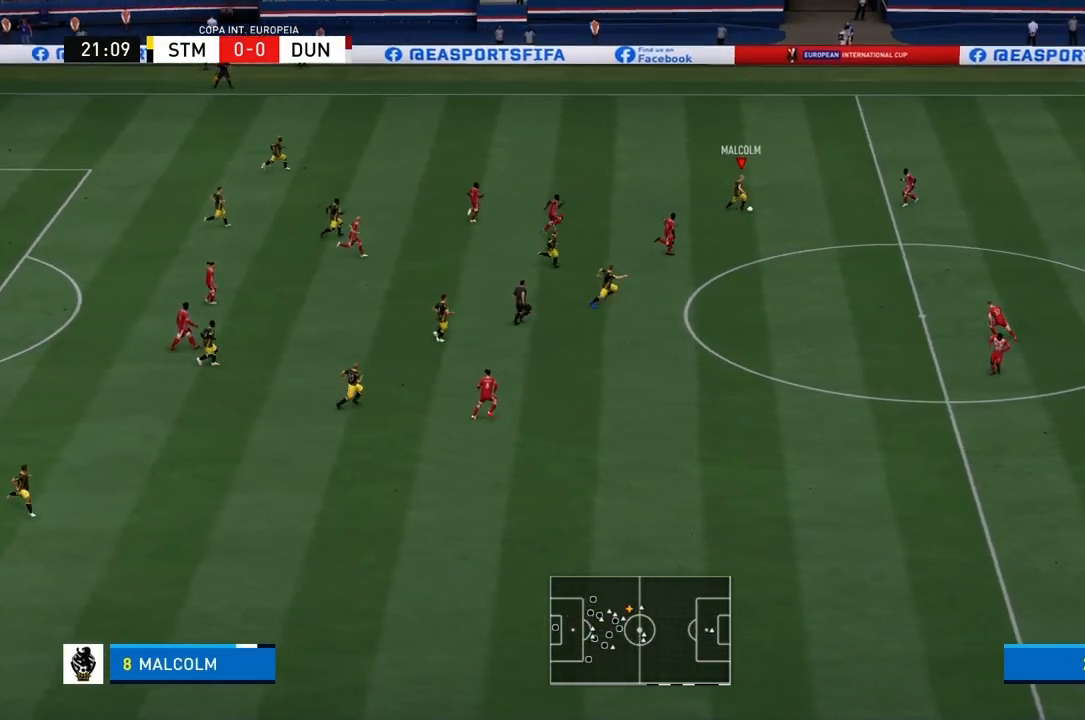
{"buttons": ["CROSS", "L1"], "left_stick": "down-right", "right_stick": "center", "events": [[300, "left_stick", "down-right"], [367, "CROSS", "down"], [367, "L1", "down"]]}
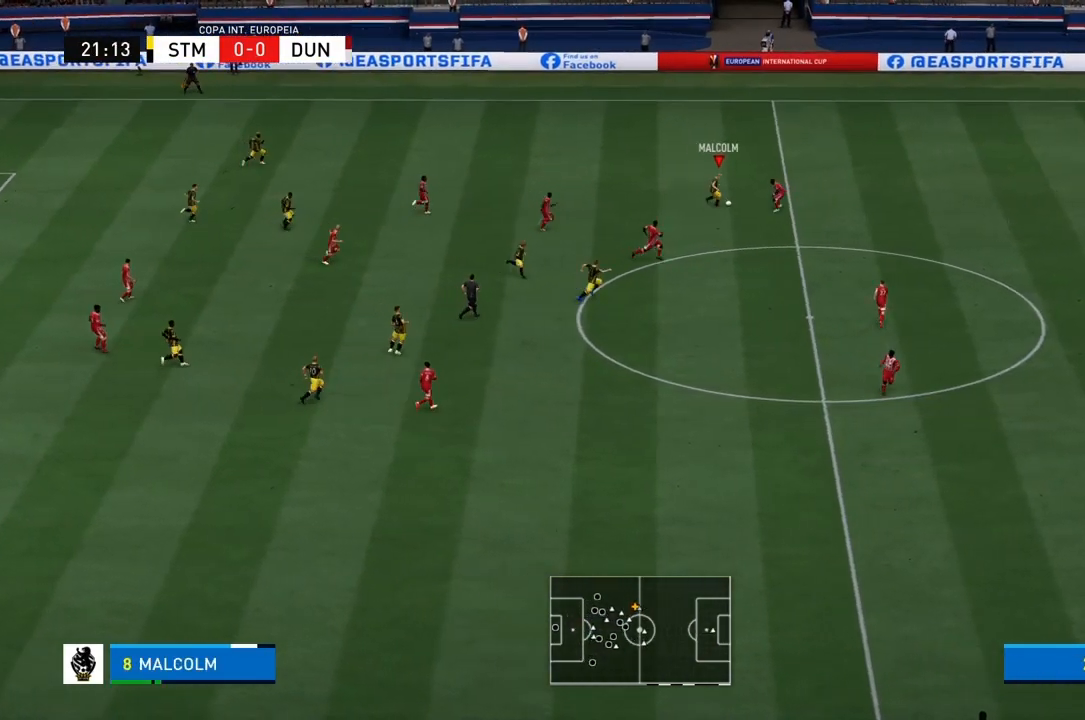
{"buttons": [], "left_stick": "down-right", "right_stick": "center", "events": [[34, "CROSS", "up"], [34, "L1", "up"]]}
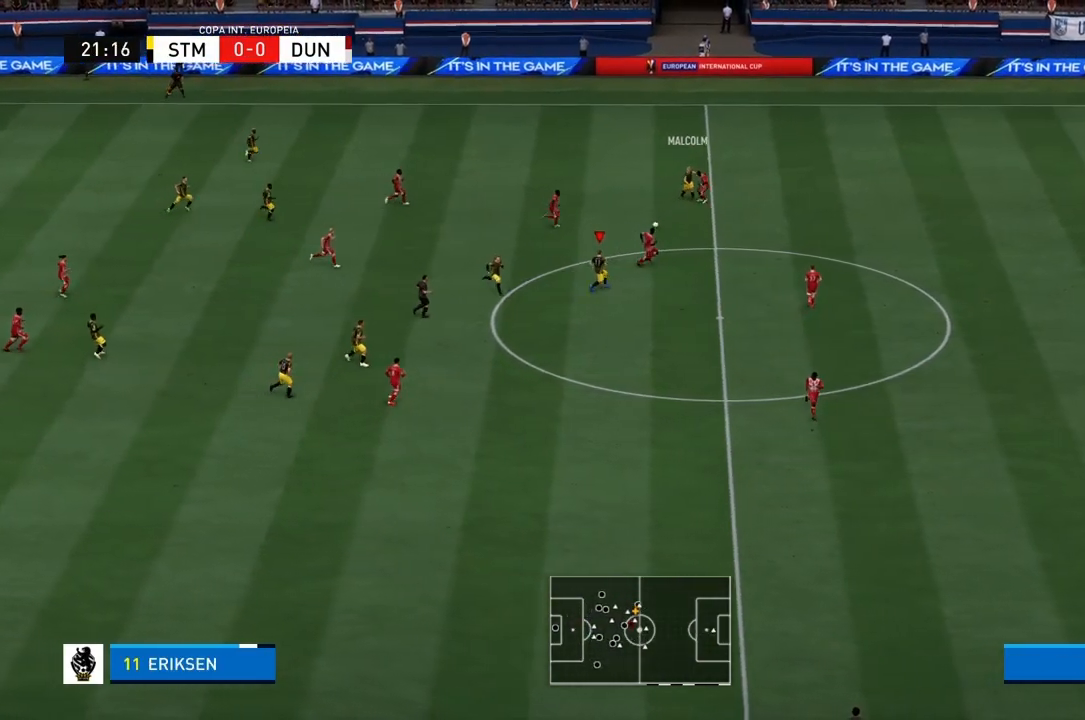
{"buttons": [], "left_stick": "center", "right_stick": "center", "events": [[300, "left_stick", "up-right"], [500, "left_stick", "center"]]}
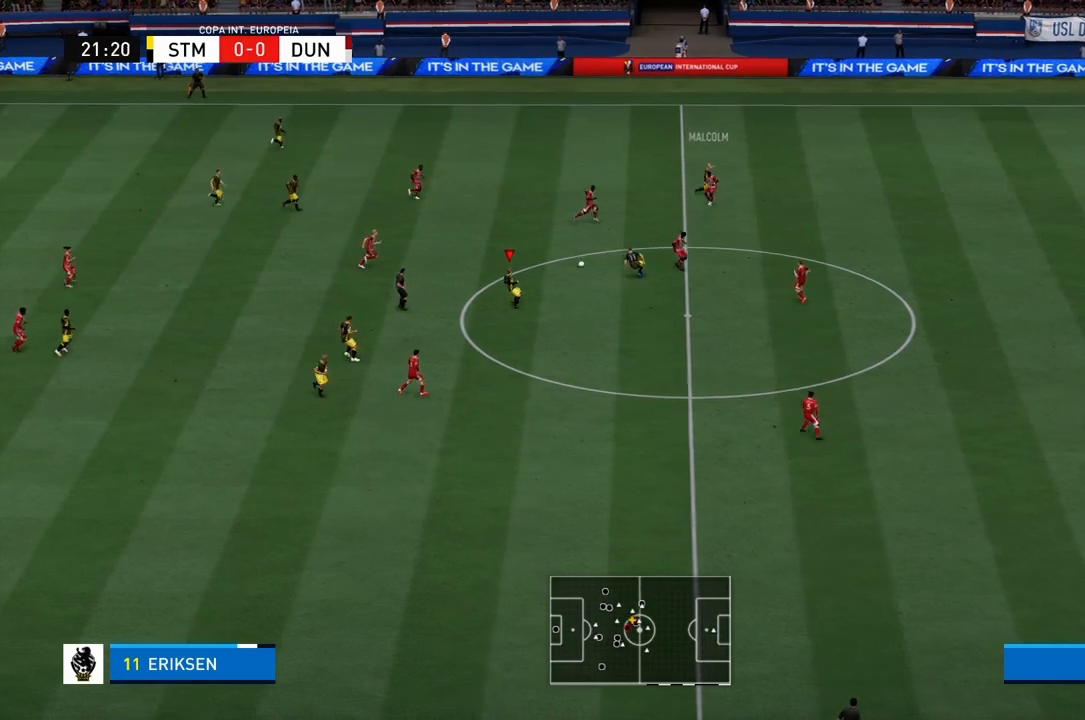
{"buttons": ["L1"], "left_stick": "down-right", "right_stick": "center", "events": [[134, "left_stick", "down-left"], [234, "left_stick", "down-right"], [434, "L1", "down"]]}
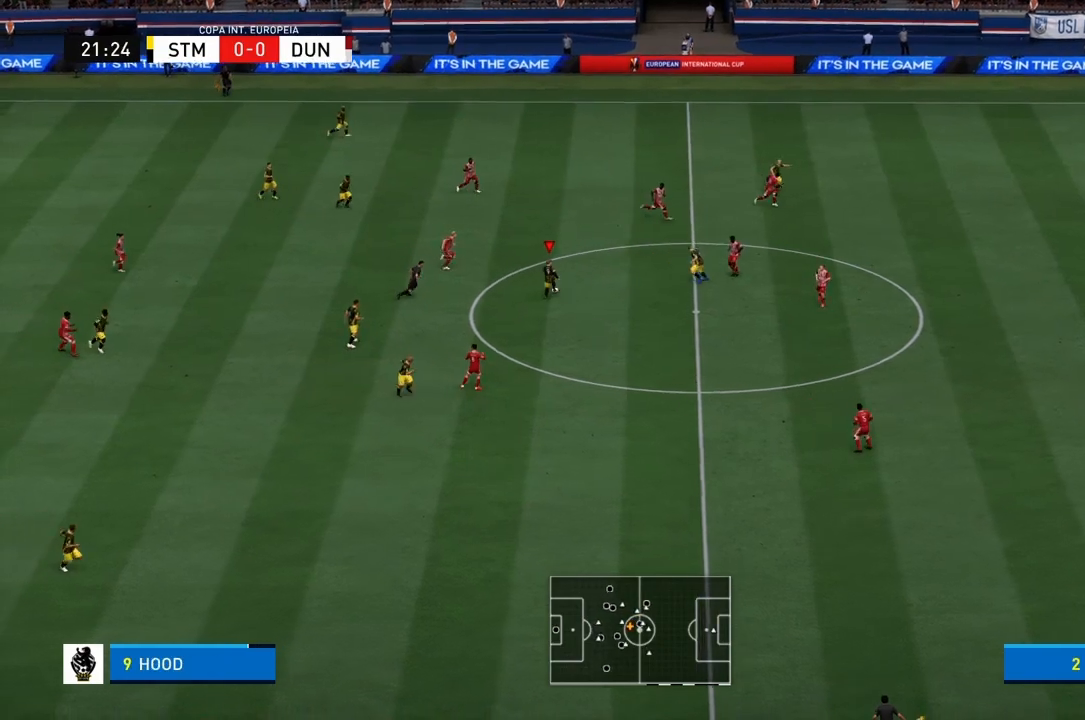
{"buttons": [], "left_stick": "down-right", "right_stick": "center", "events": [[133, "L1", "up"]]}